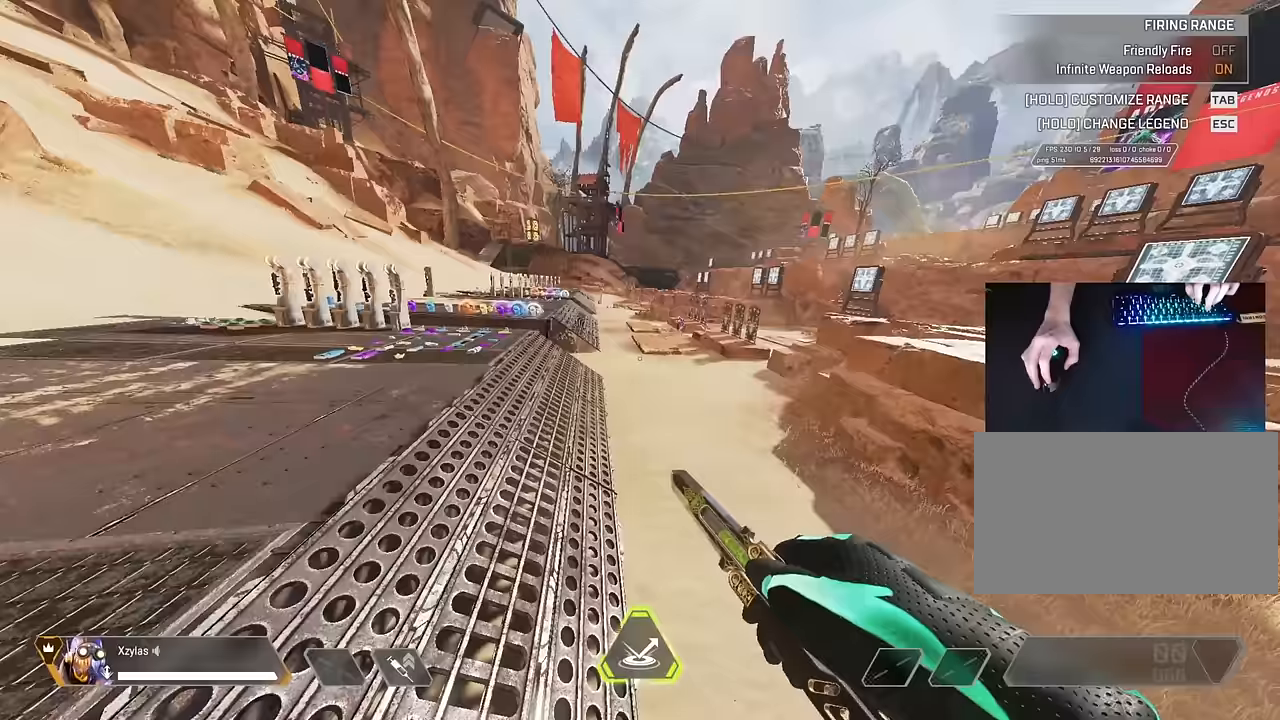
Gameplay with keyboard and mouse; each line is a JSON object with the keys and mouse buttons held at the frame after it. "events" lists presses ("down") and releases ("up") of "1", "2", "3", "4", "5", "a", "alt", "c", "caps_lock", "ctrl", "d", "e", "f", "g", "q", "r", "s", "shift", "space", "t", "tab", "v", "w", "x", "z", "mouse_left" and "mouse_right" between this image and that frame as [ms after this image, input, new state], when the widget could be followed in between. "mouse_left", "mouse_right" = the "left", "right" buttons of the "mouse" list. No other keys are recorded. Not read: mouse_move mouse_wheel.
{"keys": ["d"], "mouse": [], "events": [[217, "a", "up"], [383, "c", "up"], [417, "space", "up"], [467, "w", "up"]]}
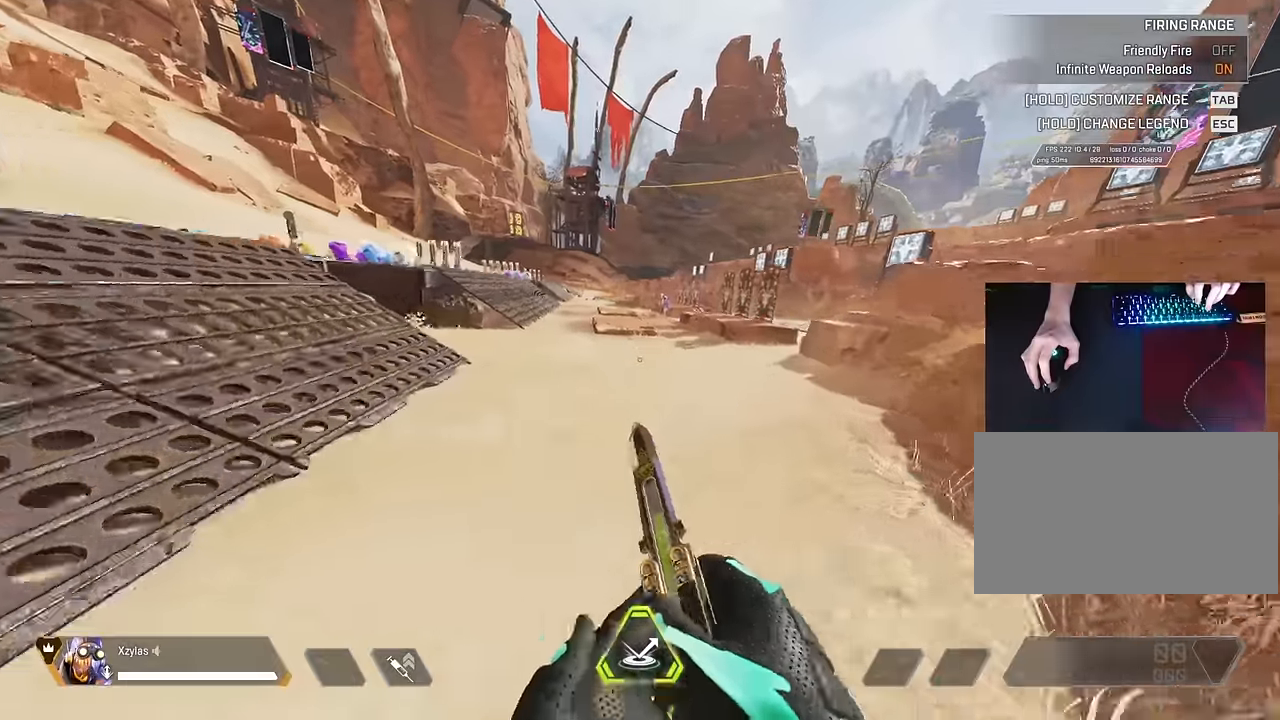
{"keys": ["a"], "mouse": [], "events": [[50, "d", "up"], [333, "a", "down"]]}
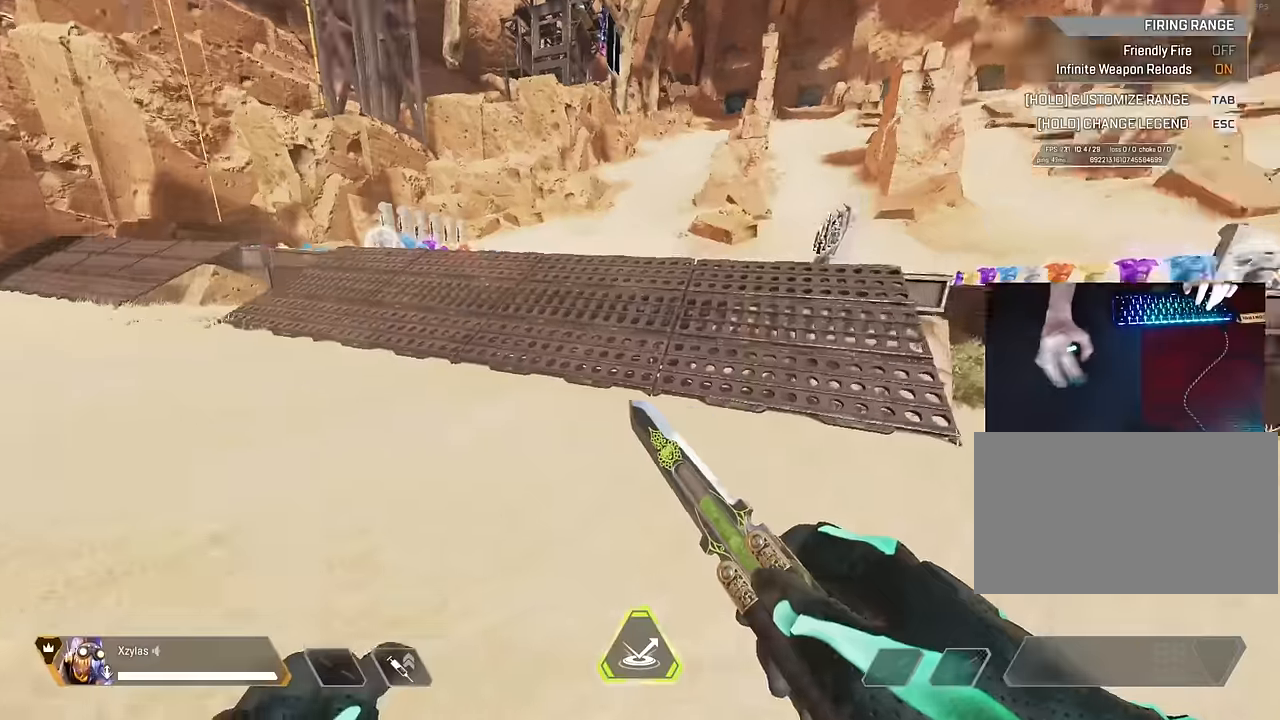
{"keys": ["a", "s"], "mouse": [], "events": [[400, "s", "down"]]}
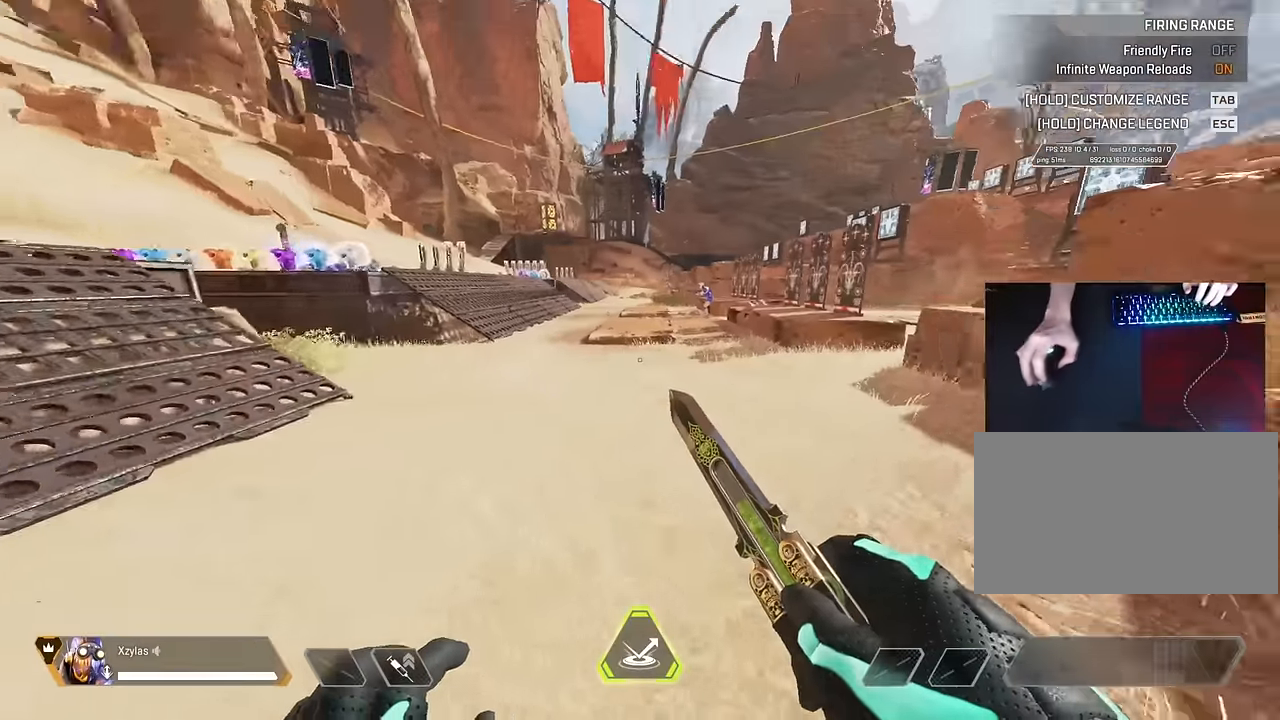
{"keys": ["a"], "mouse": [], "events": [[83, "s", "up"]]}
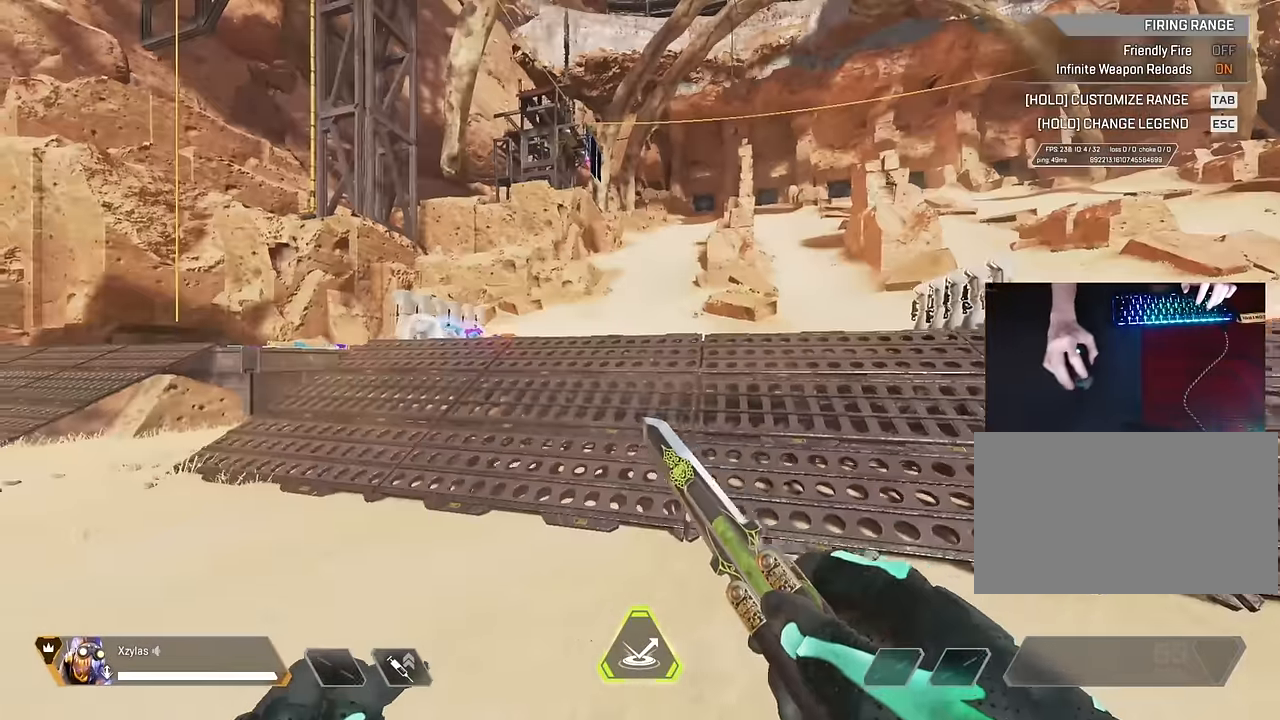
{"keys": ["s"], "mouse": [], "events": [[383, "s", "down"], [433, "a", "up"]]}
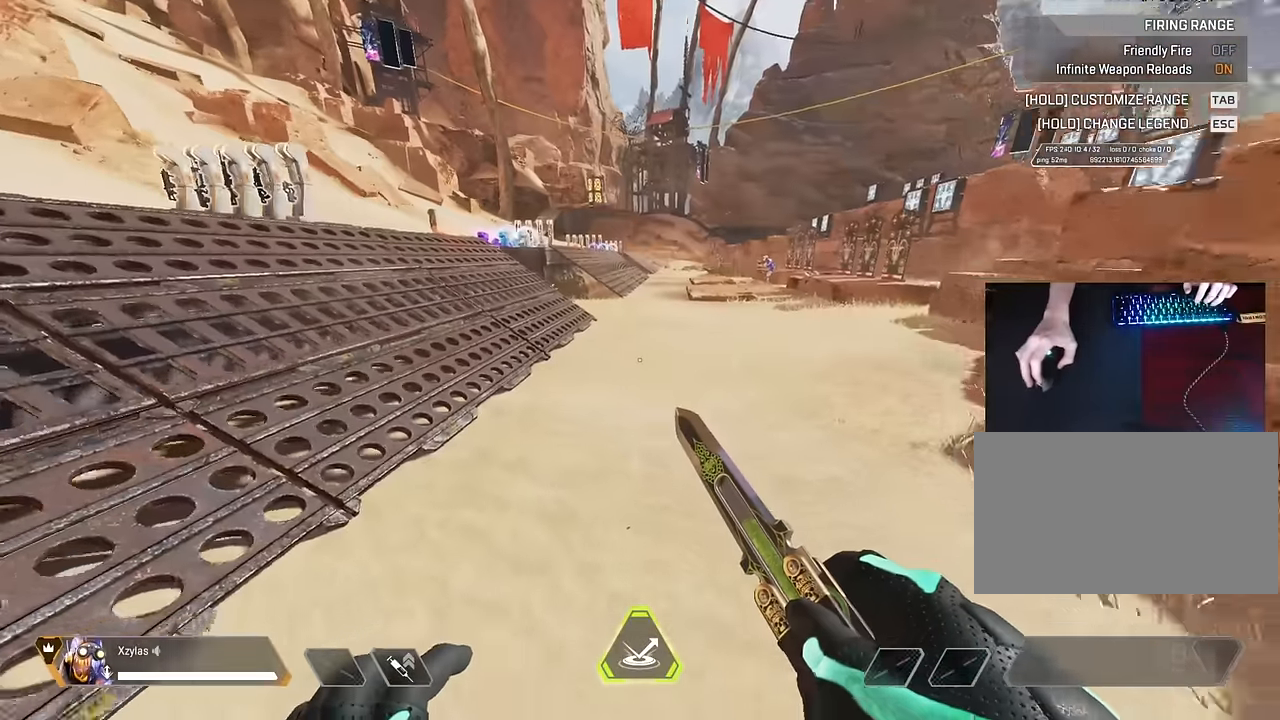
{"keys": [], "mouse": [], "events": [[400, "s", "up"]]}
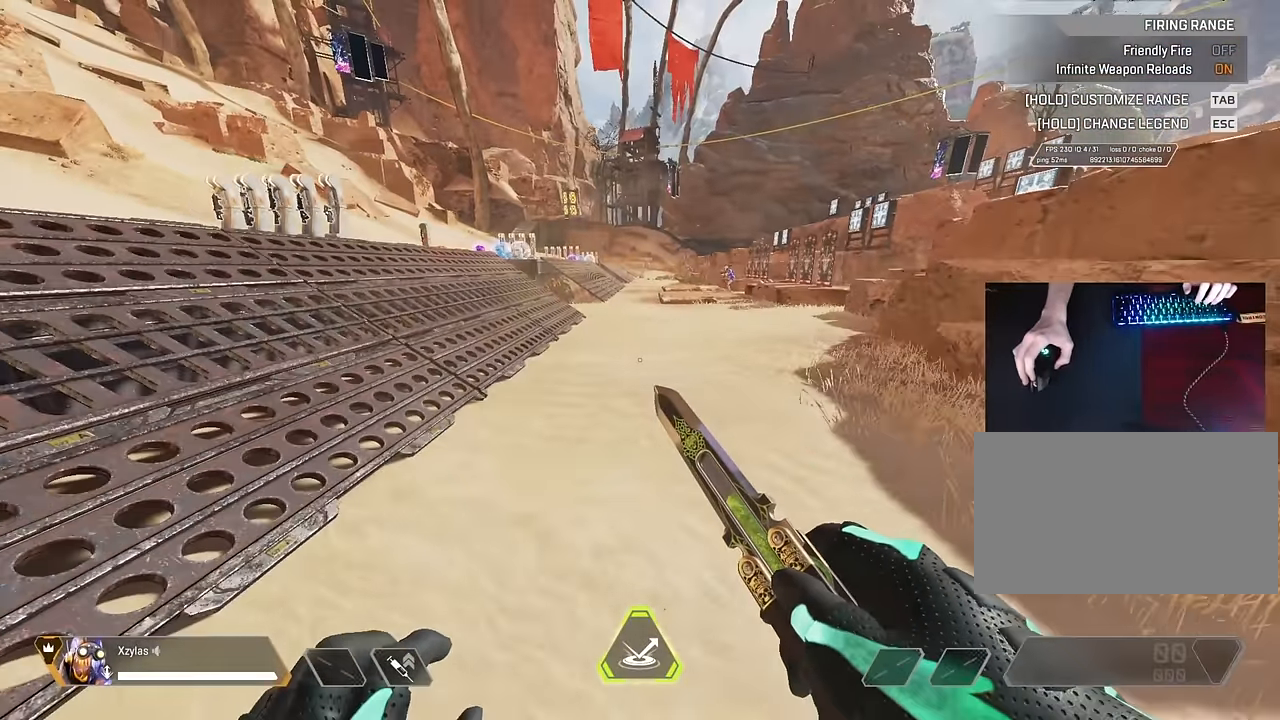
{"keys": [], "mouse": [], "events": []}
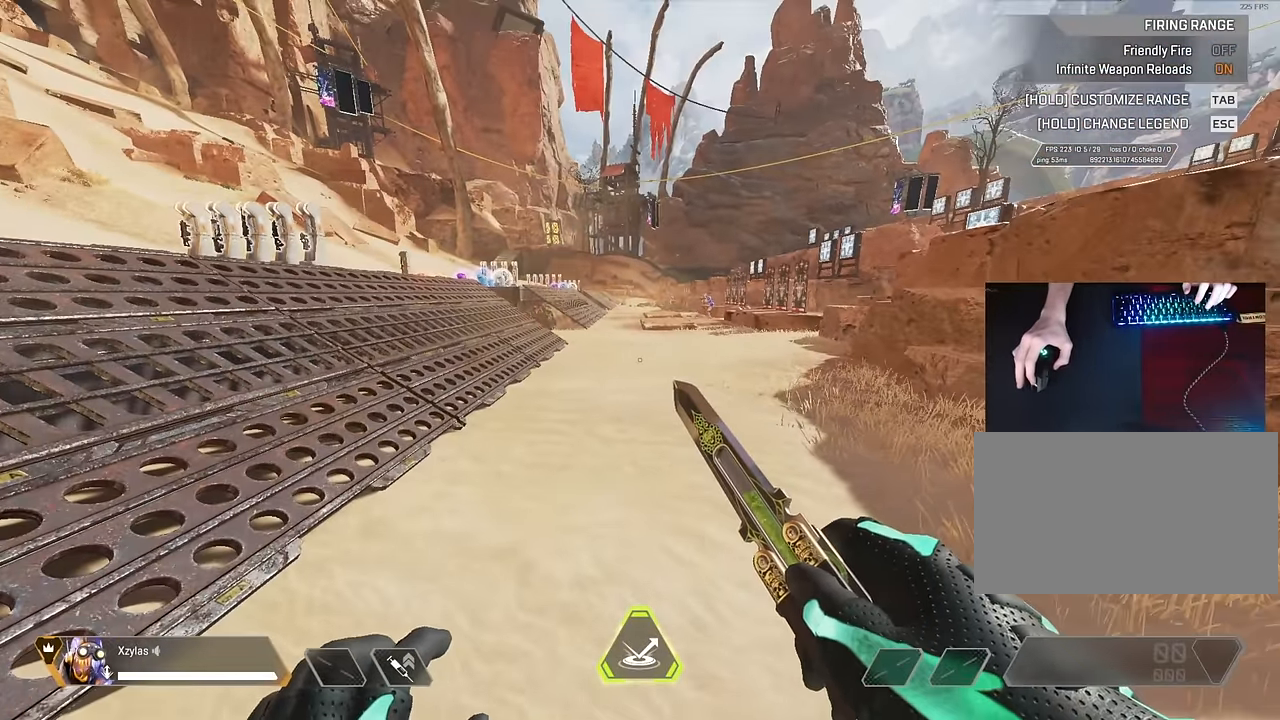
{"keys": [], "mouse": [], "events": []}
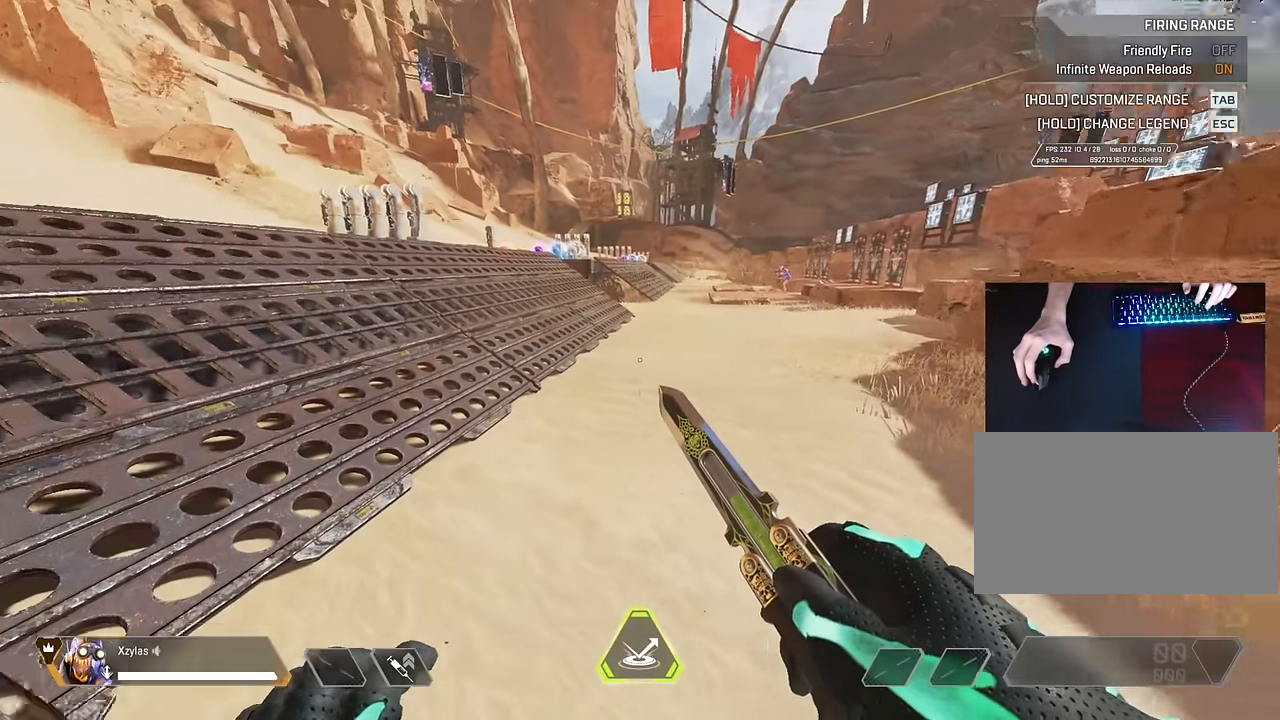
{"keys": ["a"], "mouse": [], "events": [[450, "a", "down"]]}
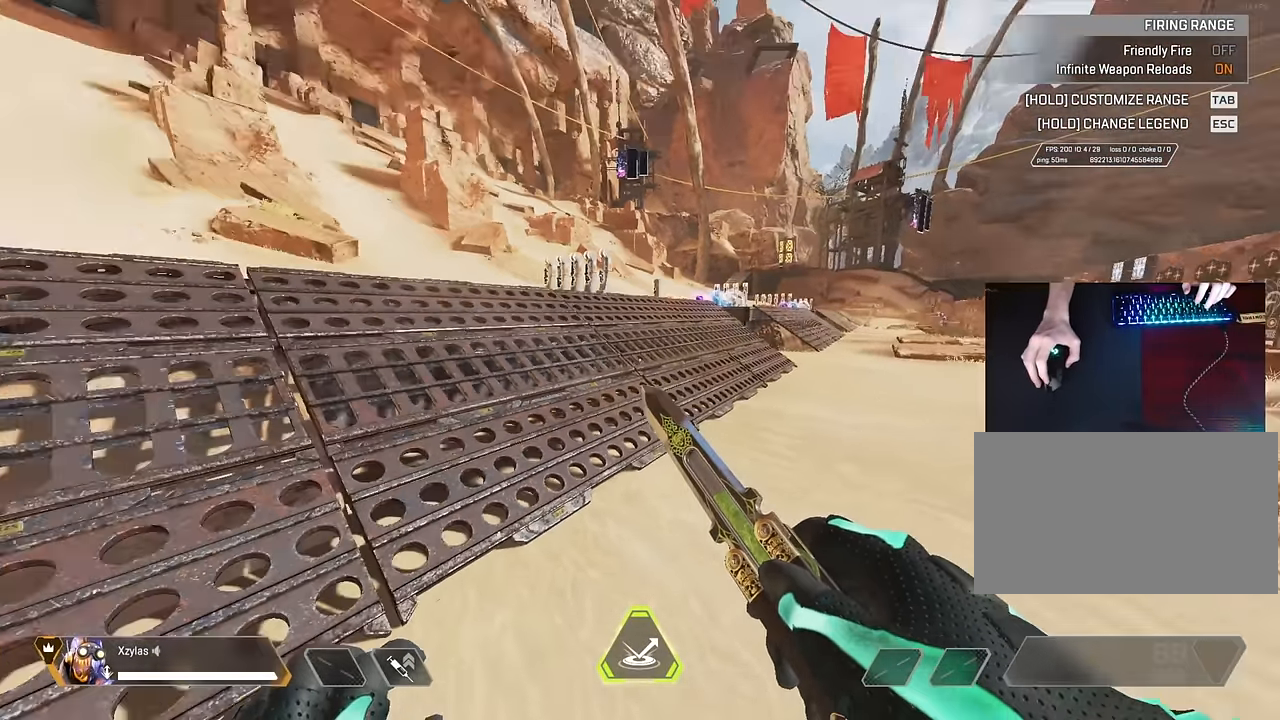
{"keys": ["w"], "mouse": [], "events": [[233, "d", "down"], [267, "a", "up"], [367, "d", "up"], [500, "w", "down"]]}
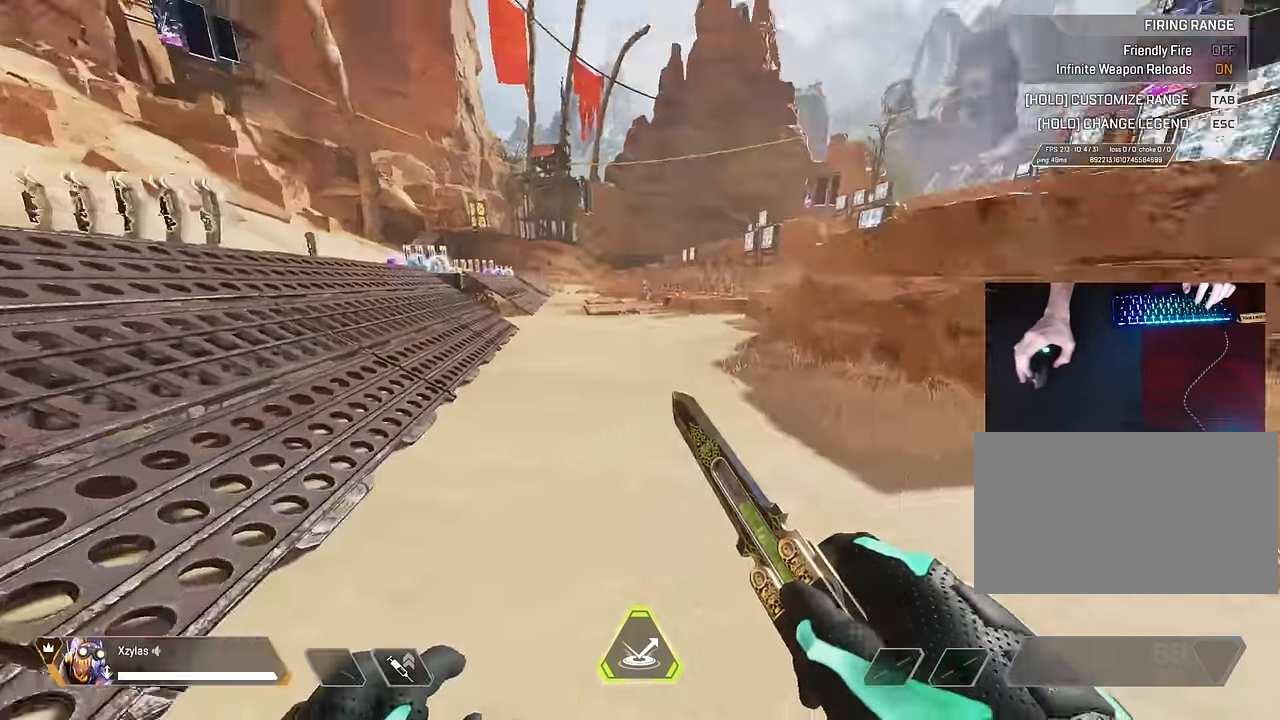
{"keys": [], "mouse": [], "events": [[50, "a", "down"], [150, "w", "up"], [433, "a", "up"]]}
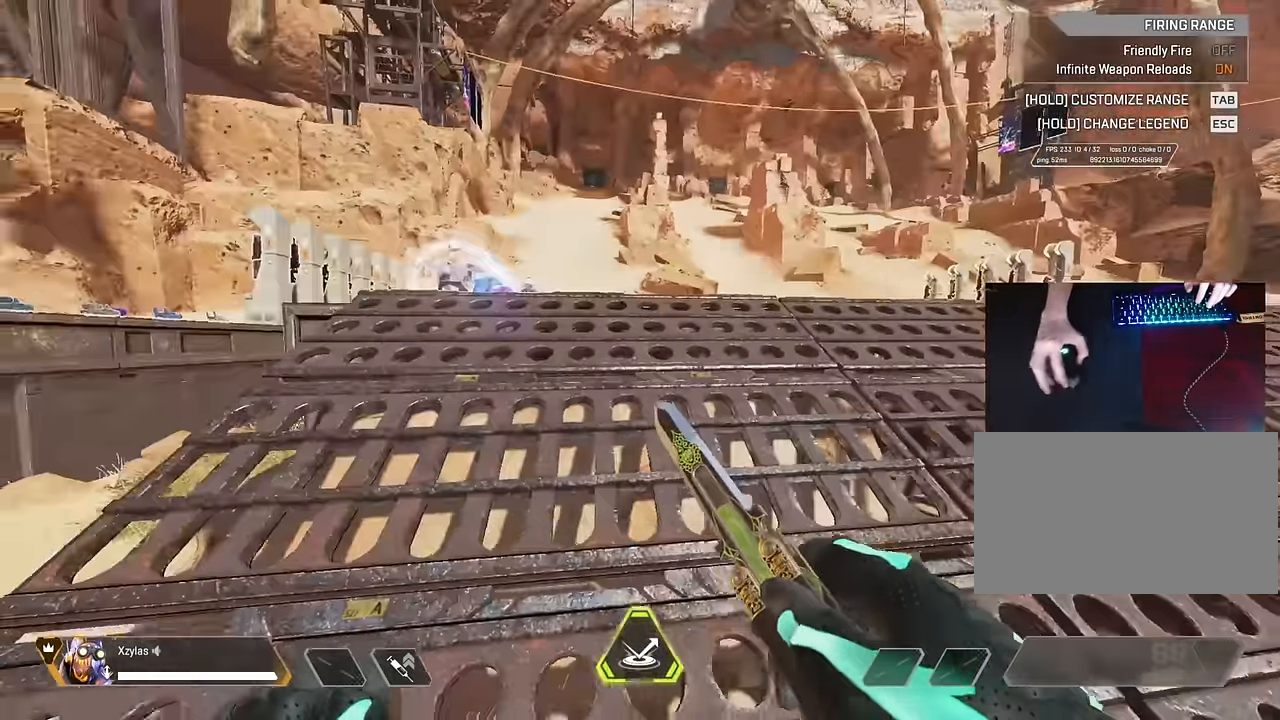
{"keys": ["a"], "mouse": [], "events": [[117, "s", "down"], [250, "a", "down"], [300, "s", "up"]]}
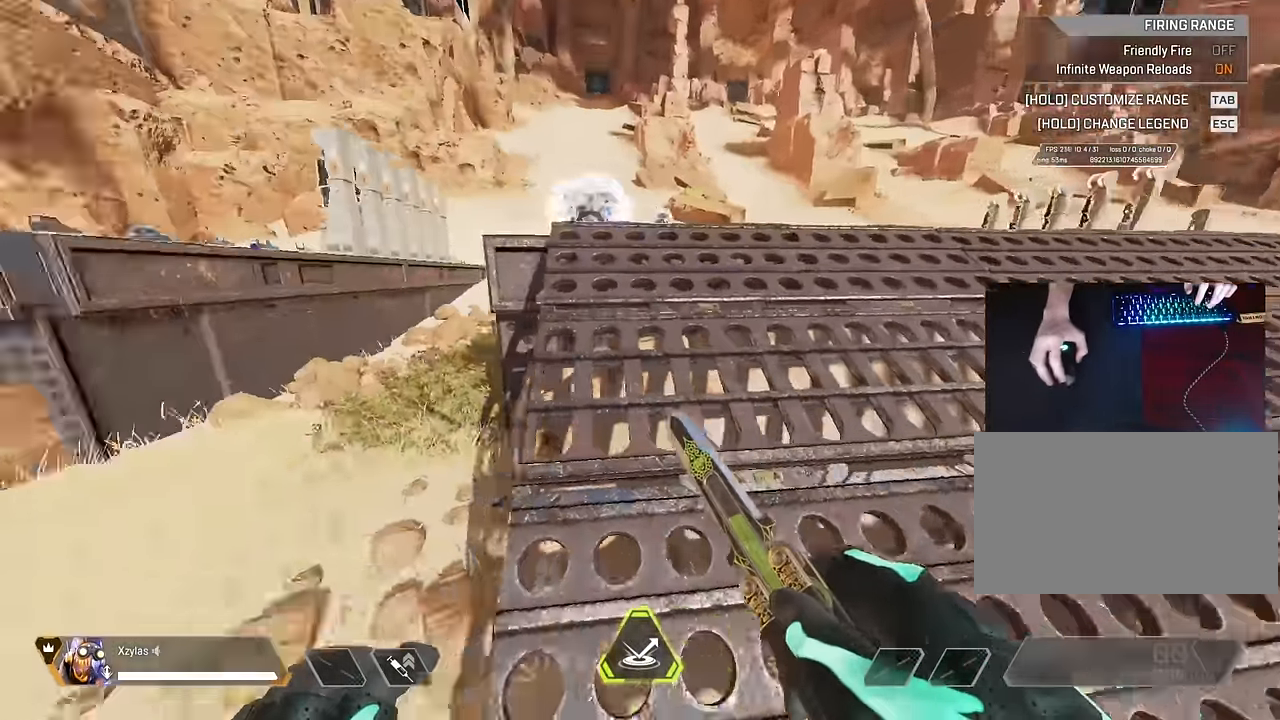
{"keys": ["d", "s"], "mouse": [], "events": [[33, "w", "down"], [133, "w", "up"], [217, "s", "down"], [284, "a", "up"], [450, "d", "down"]]}
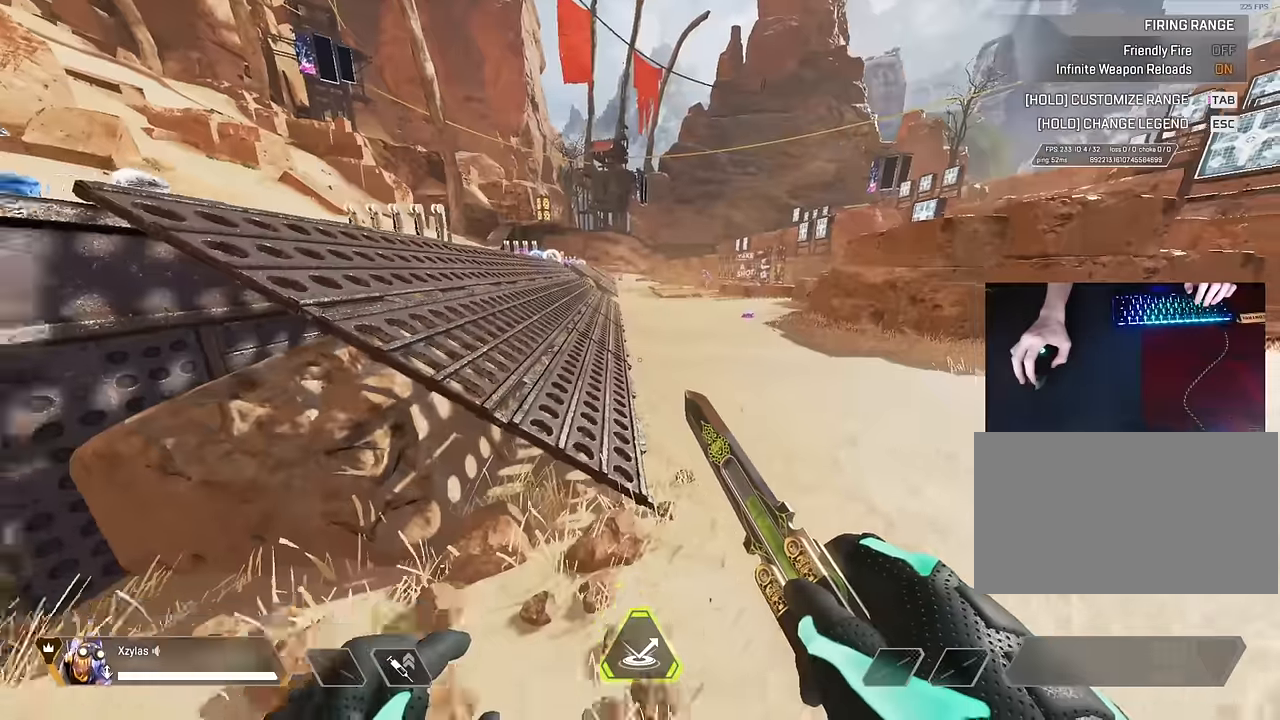
{"keys": [], "mouse": [], "events": [[50, "s", "up"], [150, "d", "up"], [334, "a", "down"], [484, "a", "up"]]}
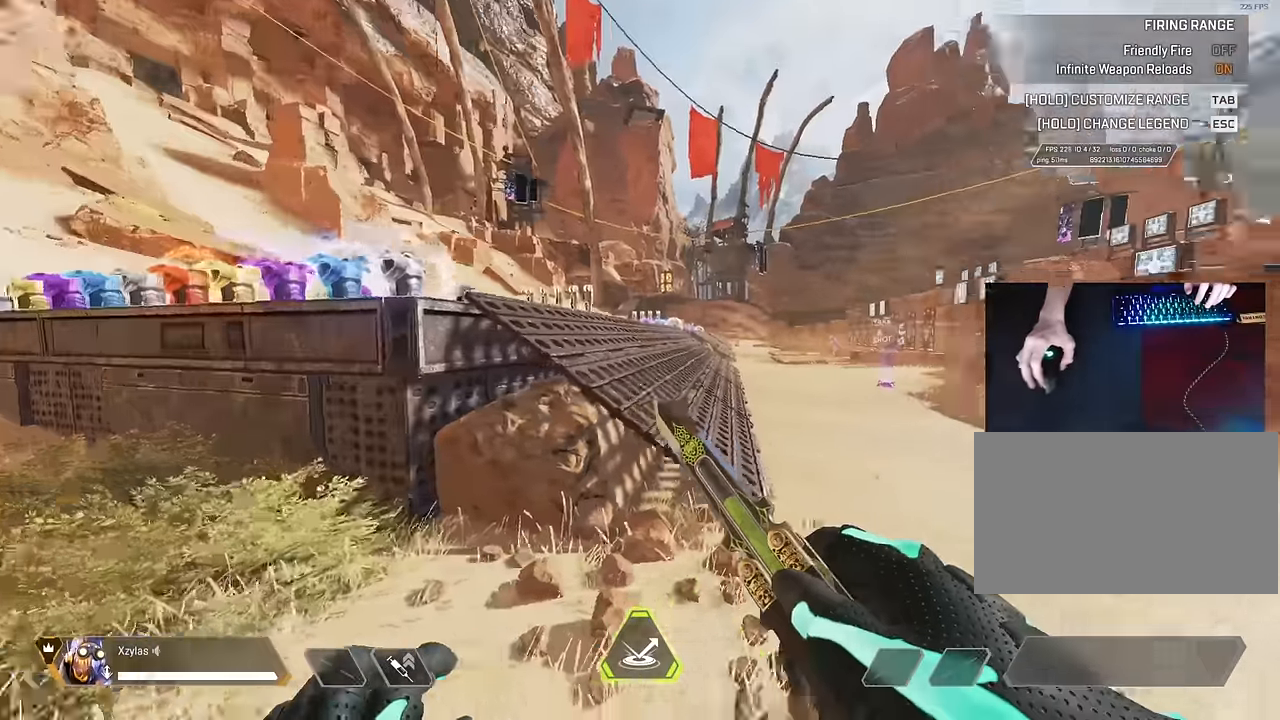
{"keys": [], "mouse": [], "events": []}
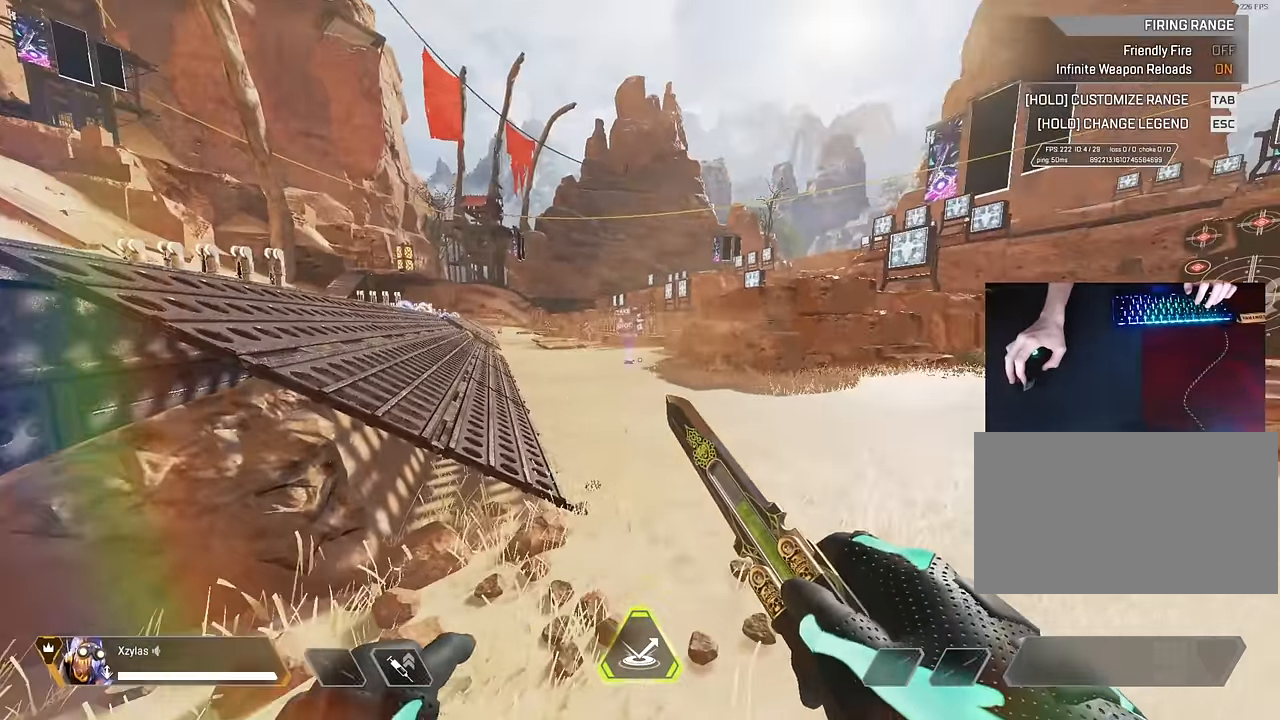
{"keys": ["a", "s"], "mouse": [], "events": [[384, "s", "down"], [434, "a", "down"]]}
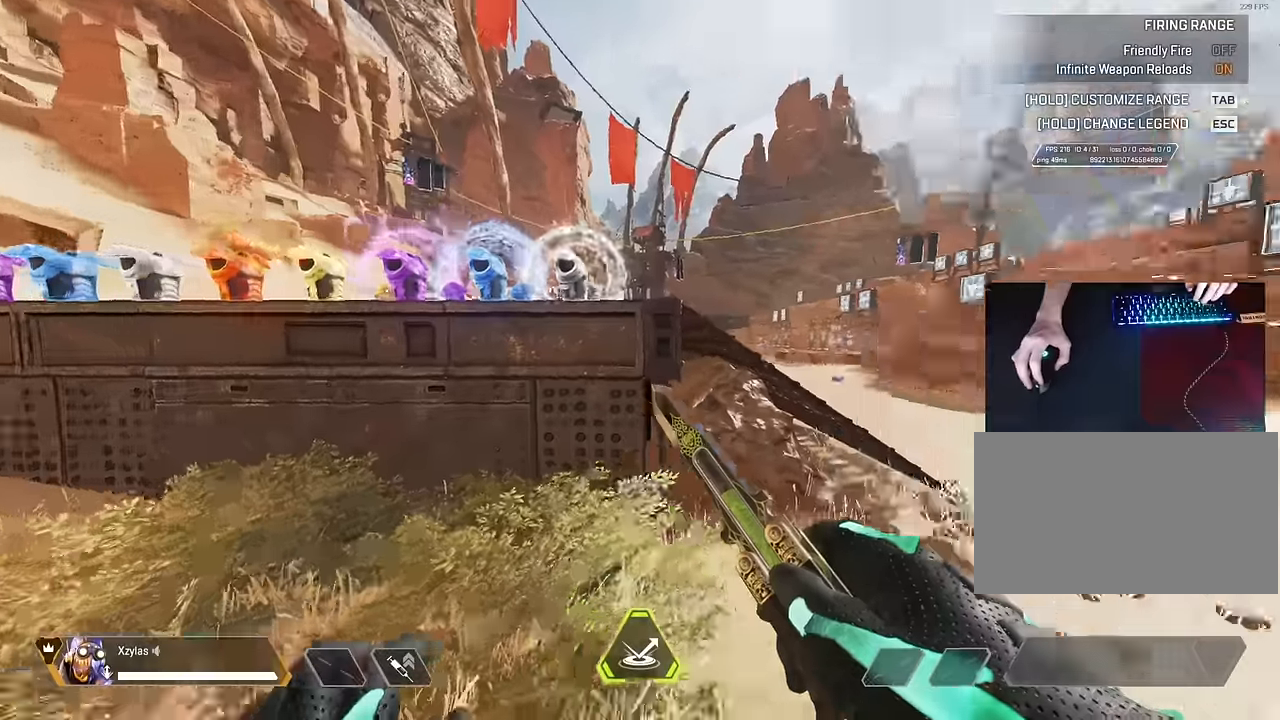
{"keys": [], "mouse": [], "events": [[67, "a", "up"], [67, "s", "up"]]}
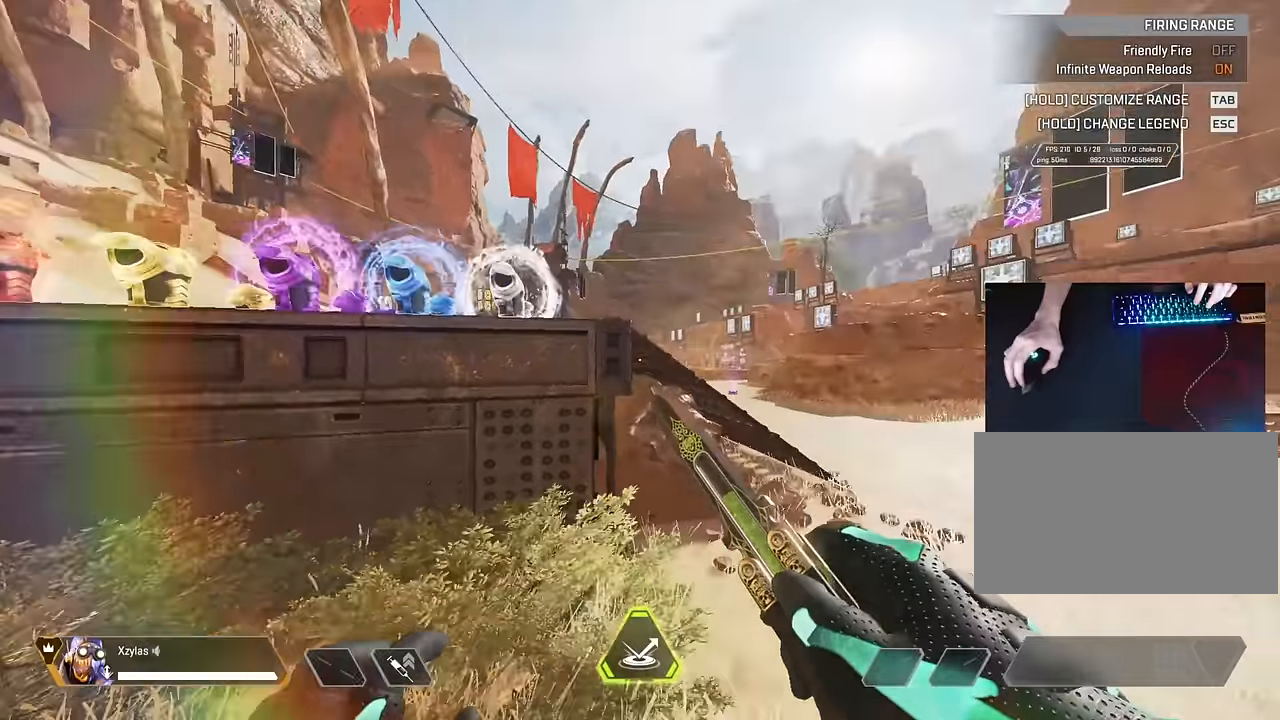
{"keys": ["shift", "w"], "mouse": [], "events": [[417, "w", "down"], [467, "shift", "down"]]}
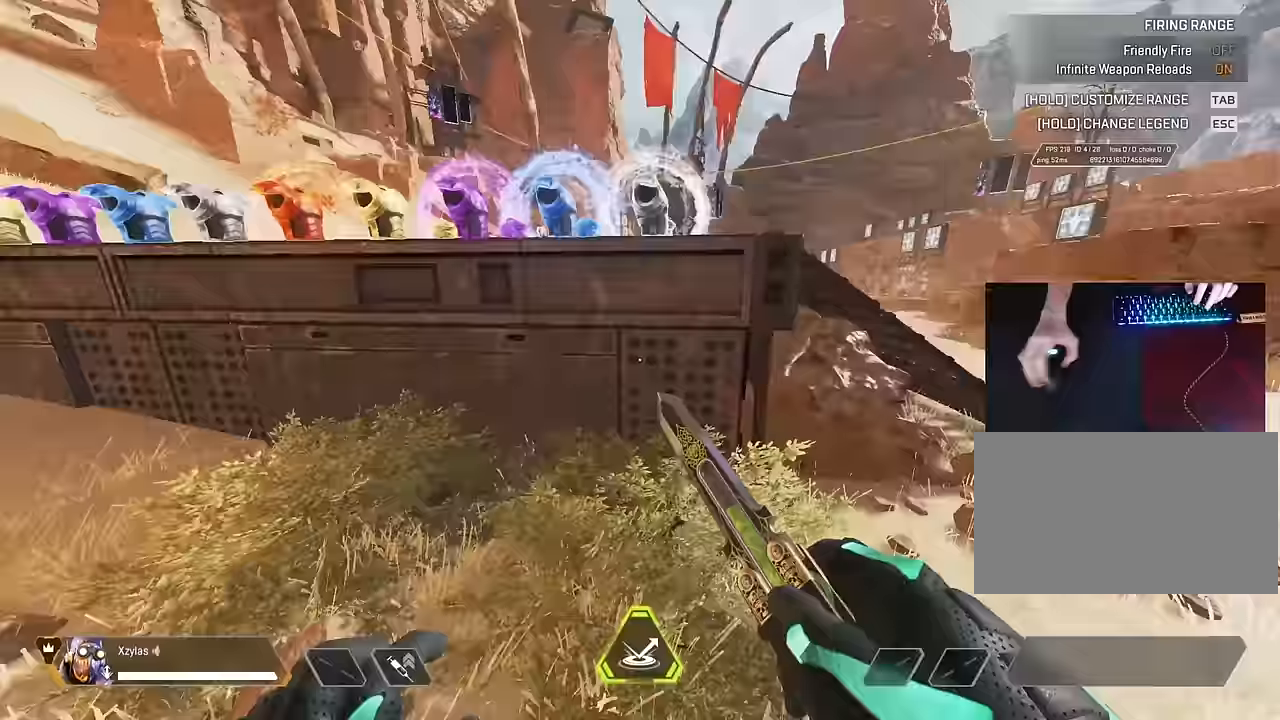
{"keys": ["d", "space", "w"], "mouse": [], "events": [[100, "shift", "up"], [250, "space", "down"], [433, "d", "down"]]}
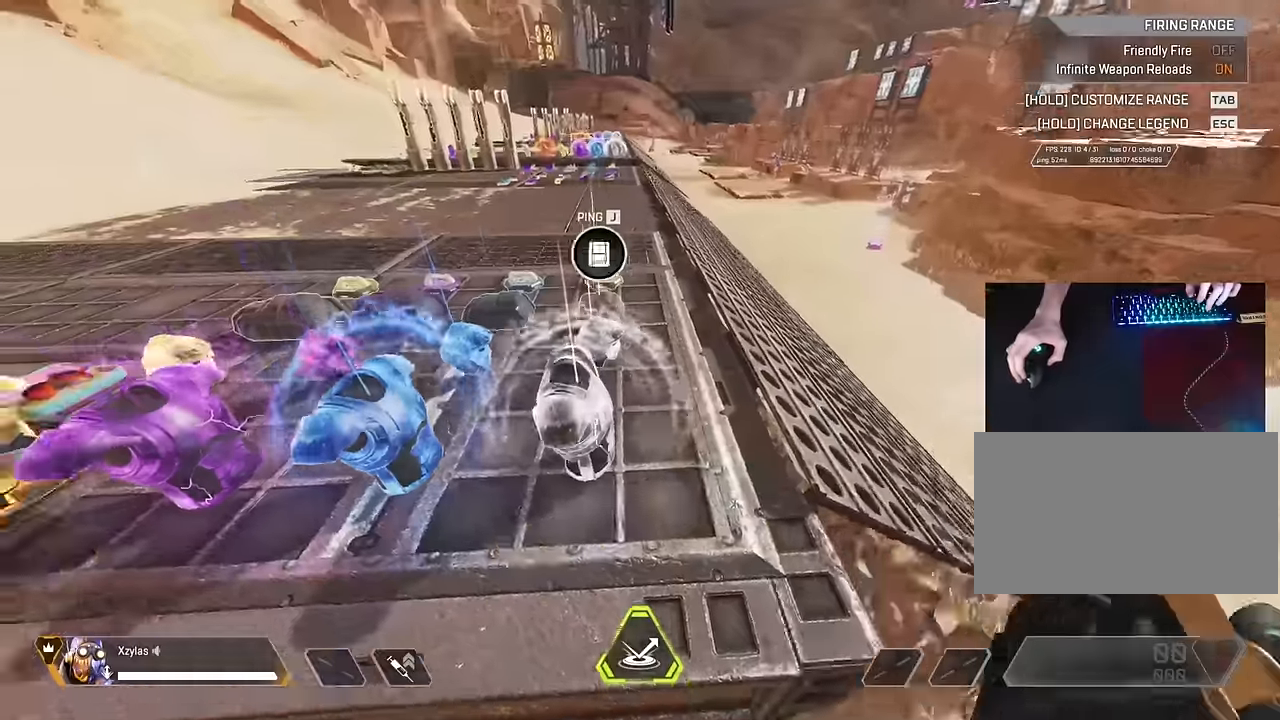
{"keys": ["a", "c", "d", "space", "w"], "mouse": [], "events": [[67, "space", "up"], [267, "c", "down"], [267, "space", "down"], [450, "a", "down"]]}
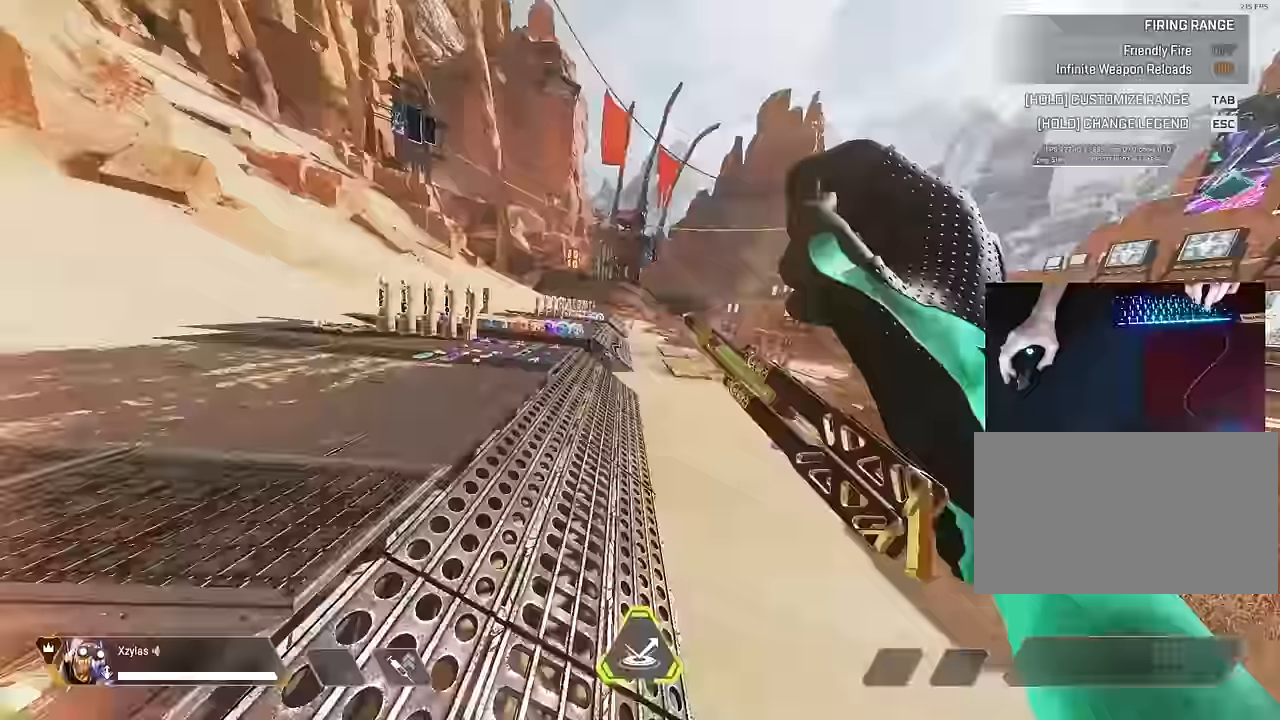
{"keys": ["a"], "mouse": [], "events": [[50, "w", "up"], [83, "d", "up"], [317, "c", "up"], [467, "space", "up"]]}
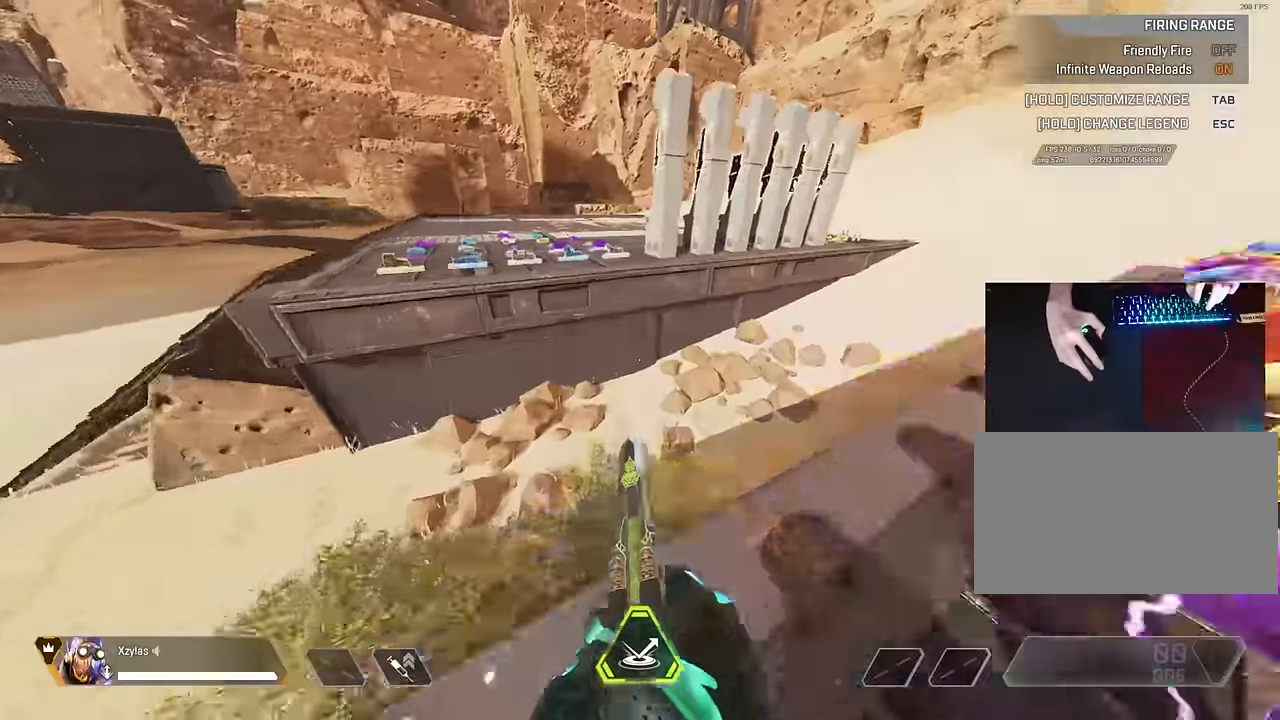
{"keys": ["d"], "mouse": [], "events": [[117, "a", "up"], [433, "d", "down"]]}
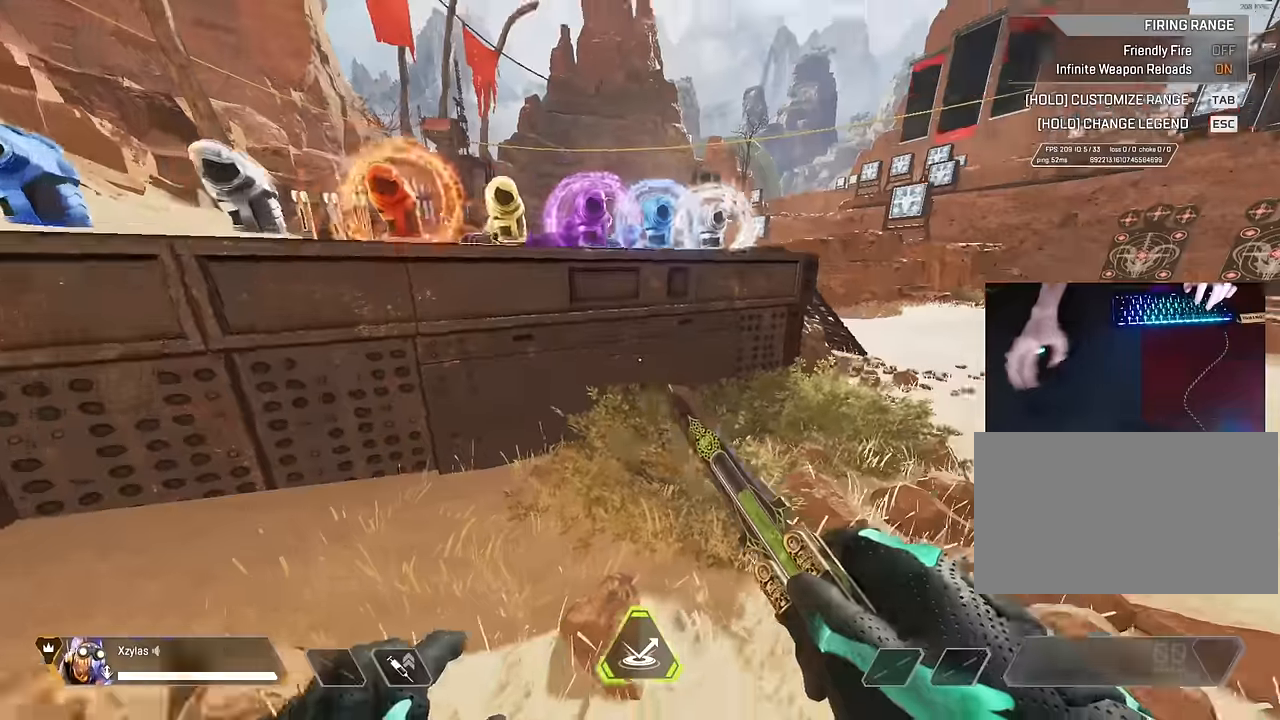
{"keys": ["d", "w"], "mouse": [], "events": [[83, "d", "up"], [317, "d", "down"], [350, "w", "down"]]}
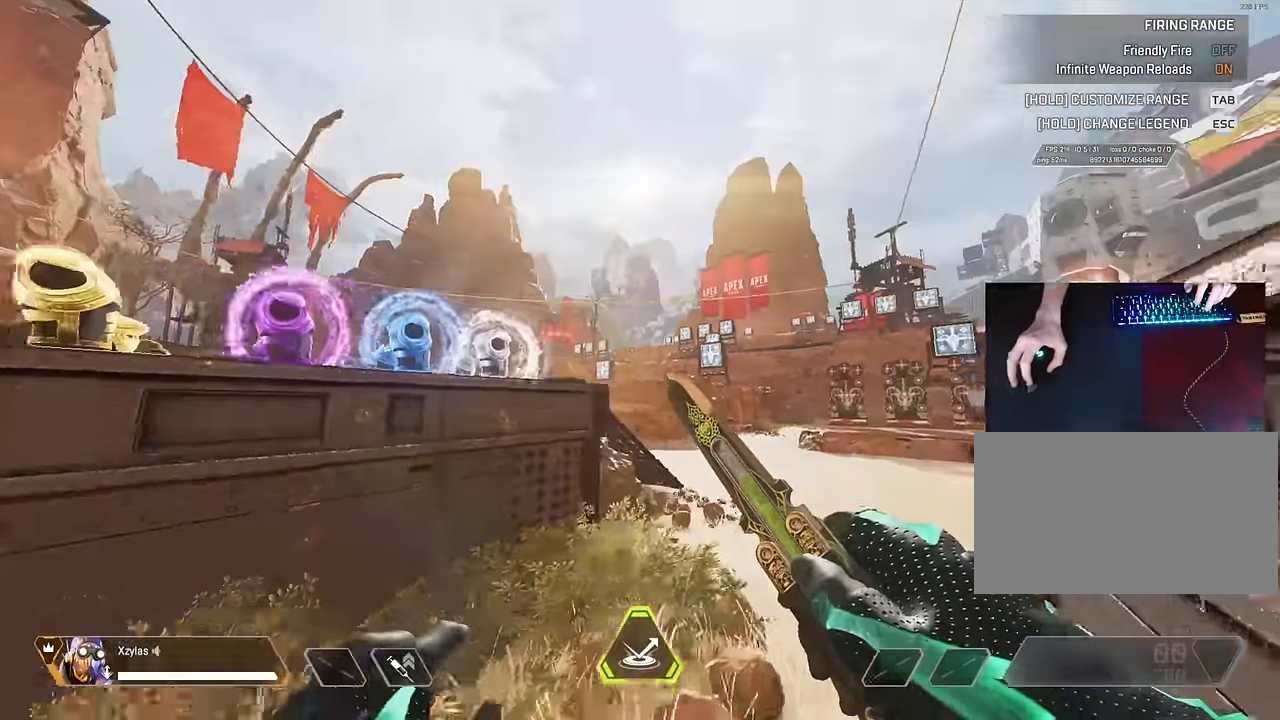
{"keys": [], "mouse": [], "events": [[233, "w", "up"], [383, "d", "up"]]}
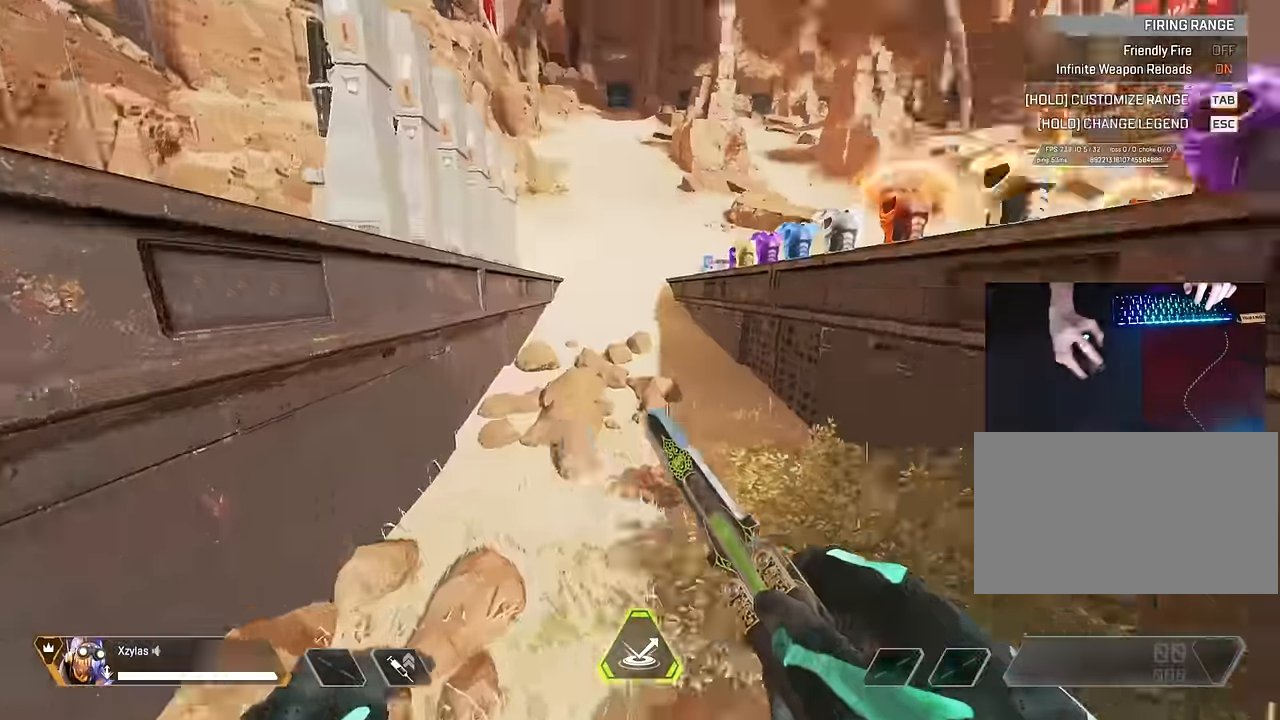
{"keys": ["shift", "w"], "mouse": [], "events": [[17, "a", "down"], [117, "s", "down"], [200, "a", "up"], [300, "s", "up"], [433, "shift", "down"], [433, "w", "down"]]}